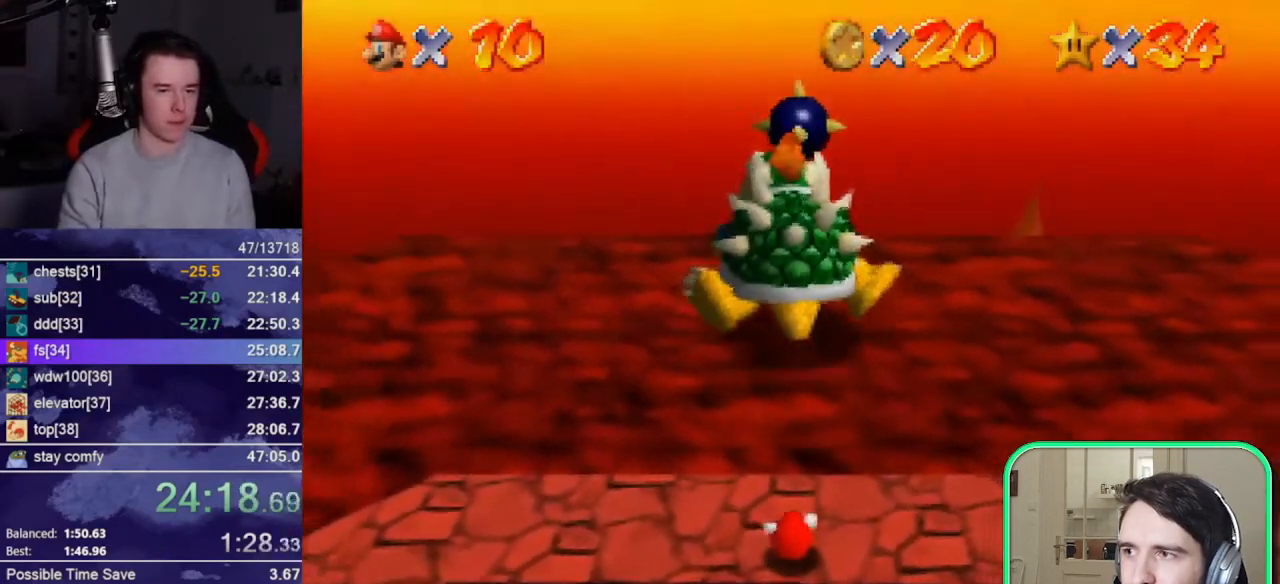
Gameplay with a controller (Nintendo layout); each line is a JSON object with the inputs held at the frame after it. "events" lists button and stick changes between this image and that frame as [ms after this image, input, new state], when the widget could be followed in between. Not read: L3 R3.
{"buttons": ["C_RIGHT"], "left_stick": "right", "events": [[33, "C_DOWN", "up"], [100, "left_stick", "up"], [233, "C_RIGHT", "down"], [300, "left_stick", "up-right"], [433, "C_RIGHT", "up"], [433, "left_stick", "right"], [467, "C_RIGHT", "down"]]}
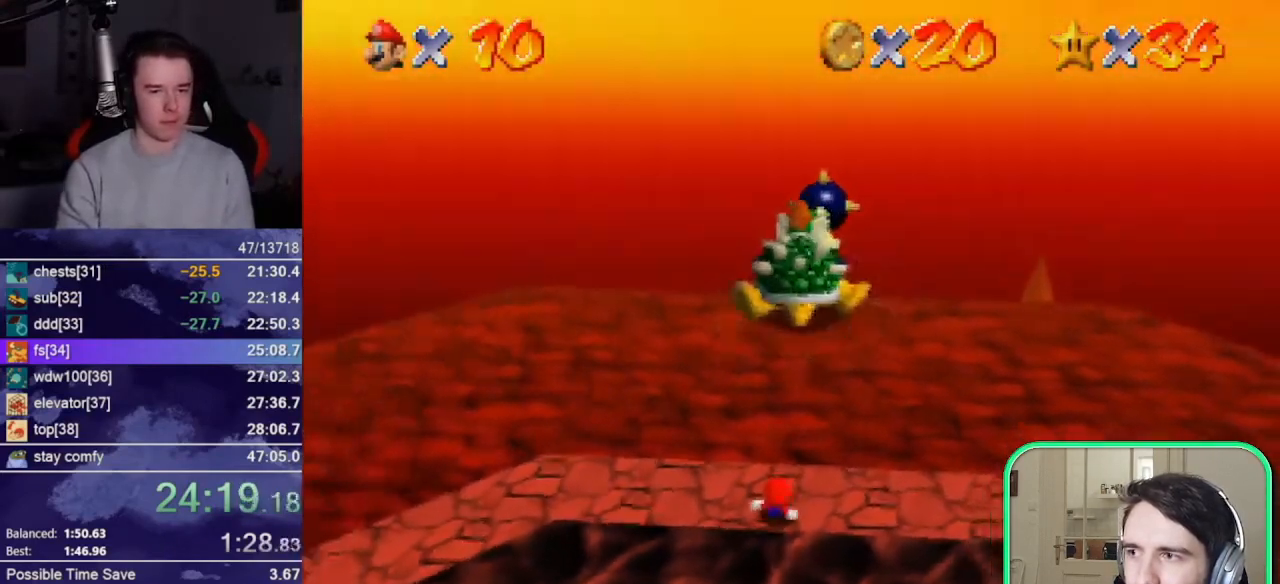
{"buttons": [], "left_stick": "left", "events": [[100, "left_stick", "down"], [167, "C_RIGHT", "up"], [233, "C_RIGHT", "down"], [267, "left_stick", "down-left"], [333, "C_RIGHT", "up"], [400, "left_stick", "left"]]}
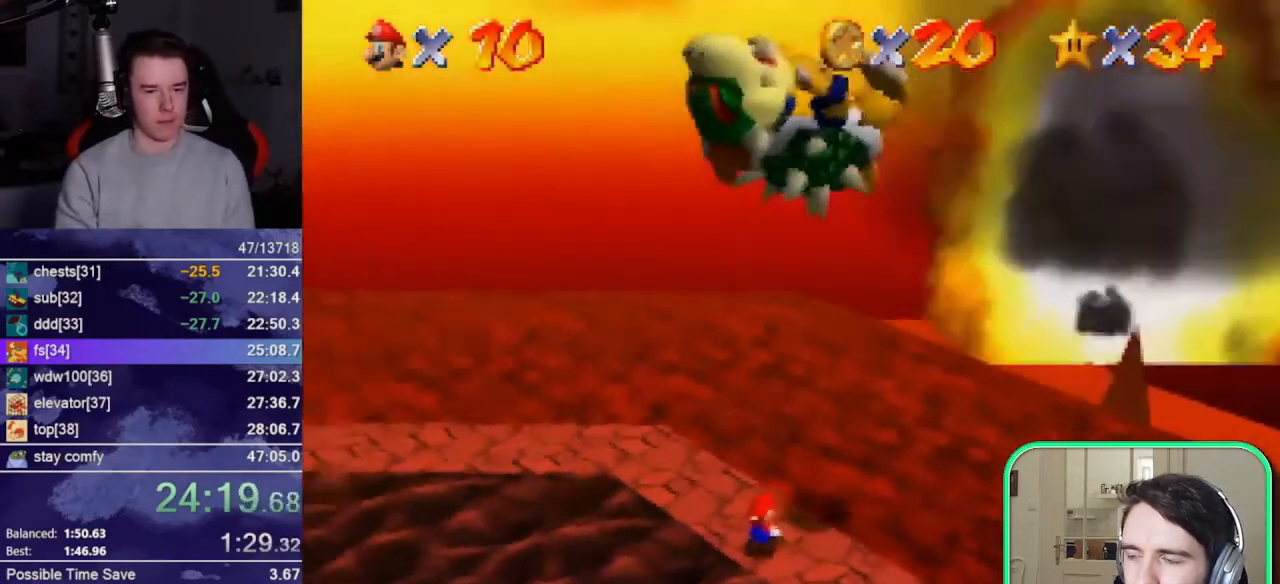
{"buttons": [], "left_stick": "down-right", "events": [[500, "left_stick", "down-right"]]}
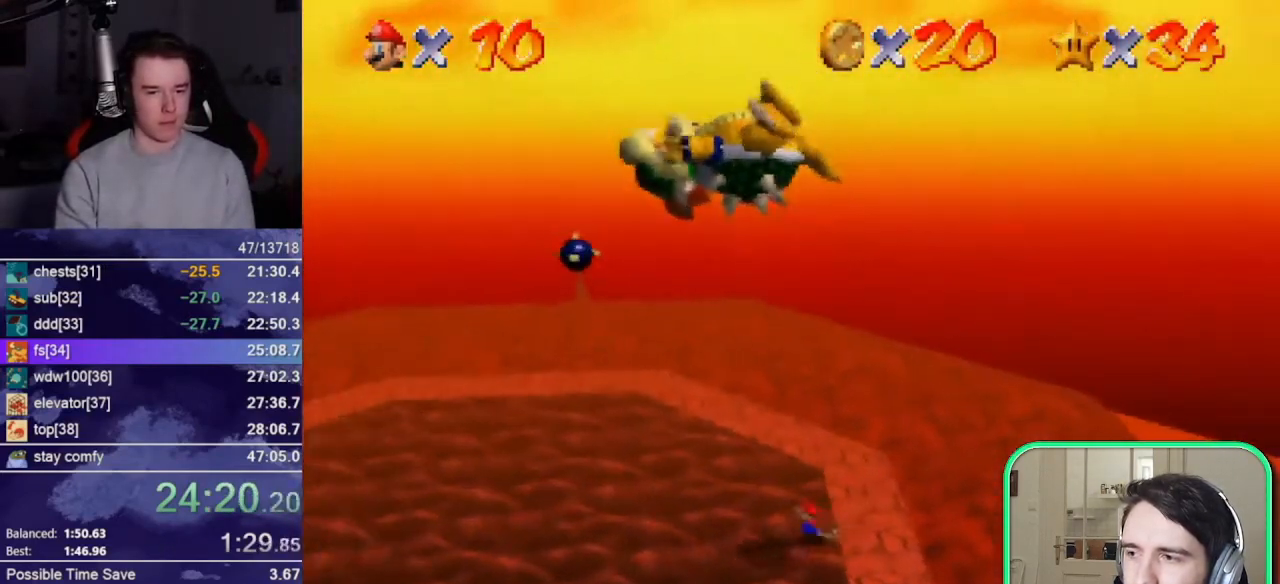
{"buttons": [], "left_stick": "center", "events": [[33, "A", "down"], [33, "left_stick", "left"], [133, "A", "up"], [167, "left_stick", "center"]]}
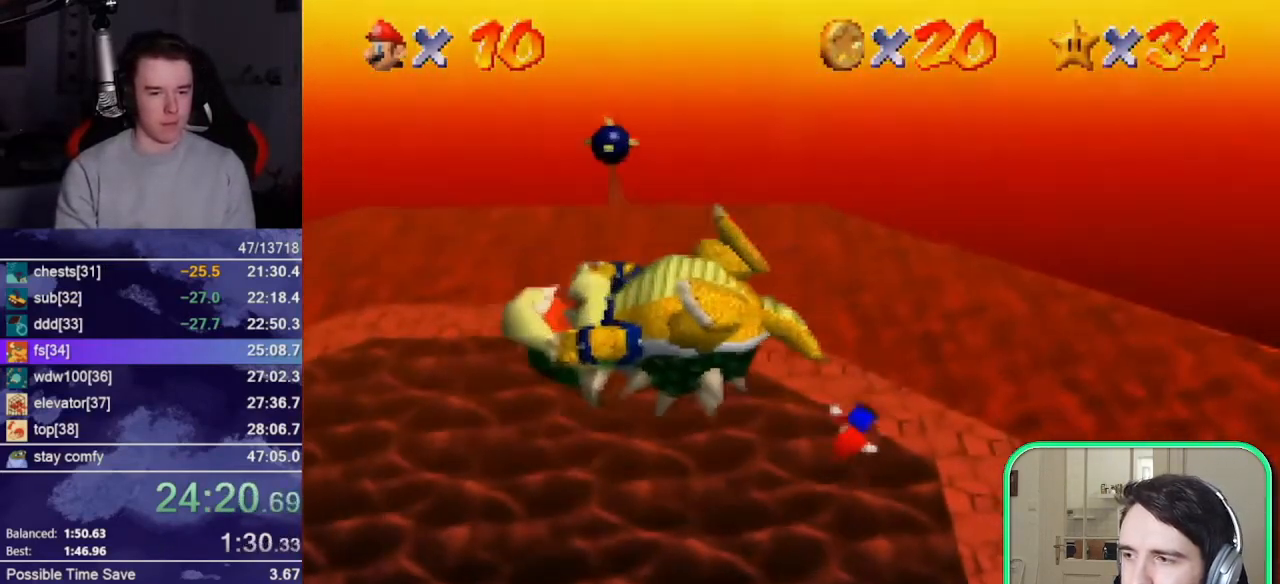
{"buttons": [], "left_stick": "left", "events": [[167, "left_stick", "left"]]}
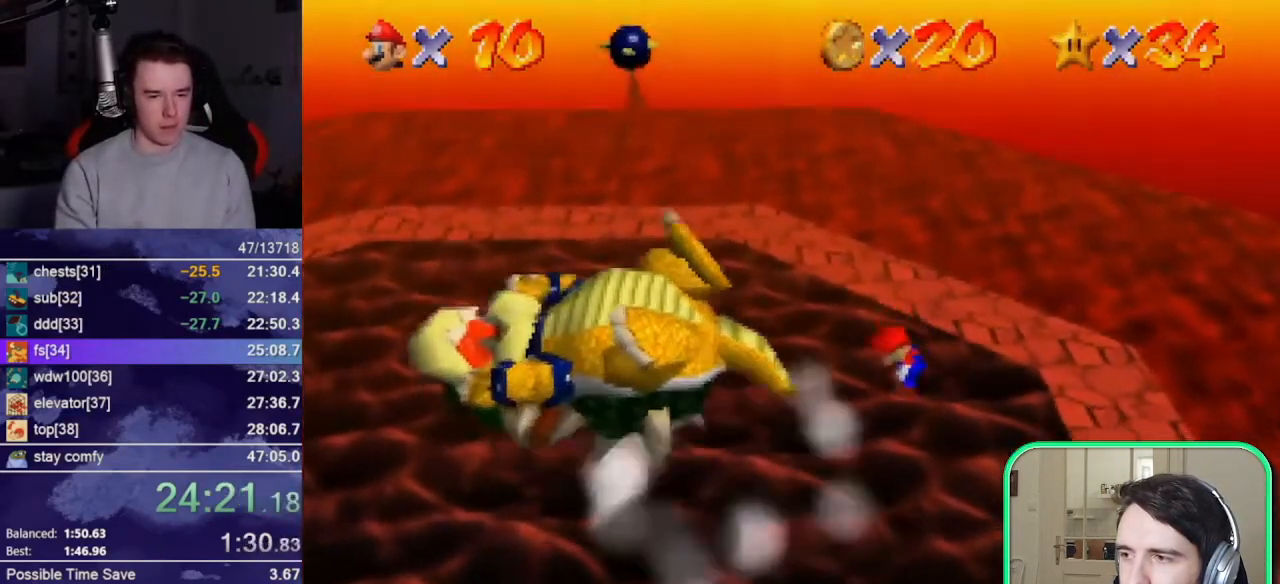
{"buttons": [], "left_stick": "center", "events": [[233, "A", "down"], [333, "A", "up"], [400, "left_stick", "center"]]}
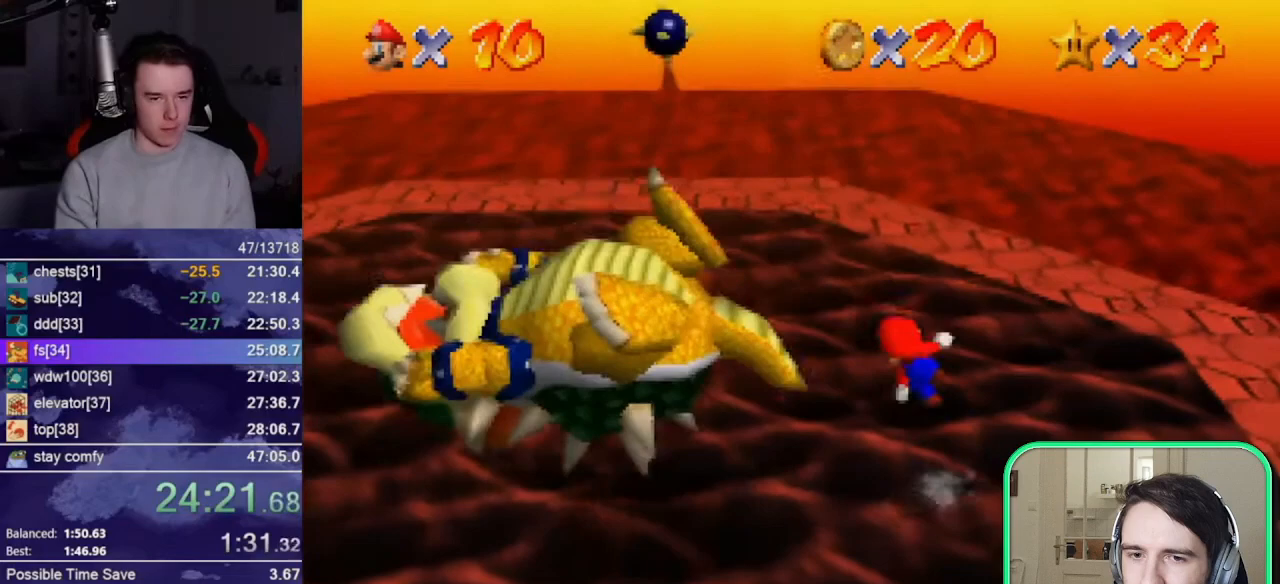
{"buttons": [], "left_stick": "center", "events": [[67, "left_stick", "up"], [200, "C_DOWN", "down"], [200, "left_stick", "center"], [333, "C_DOWN", "up"], [333, "left_stick", "up-left"], [433, "left_stick", "center"]]}
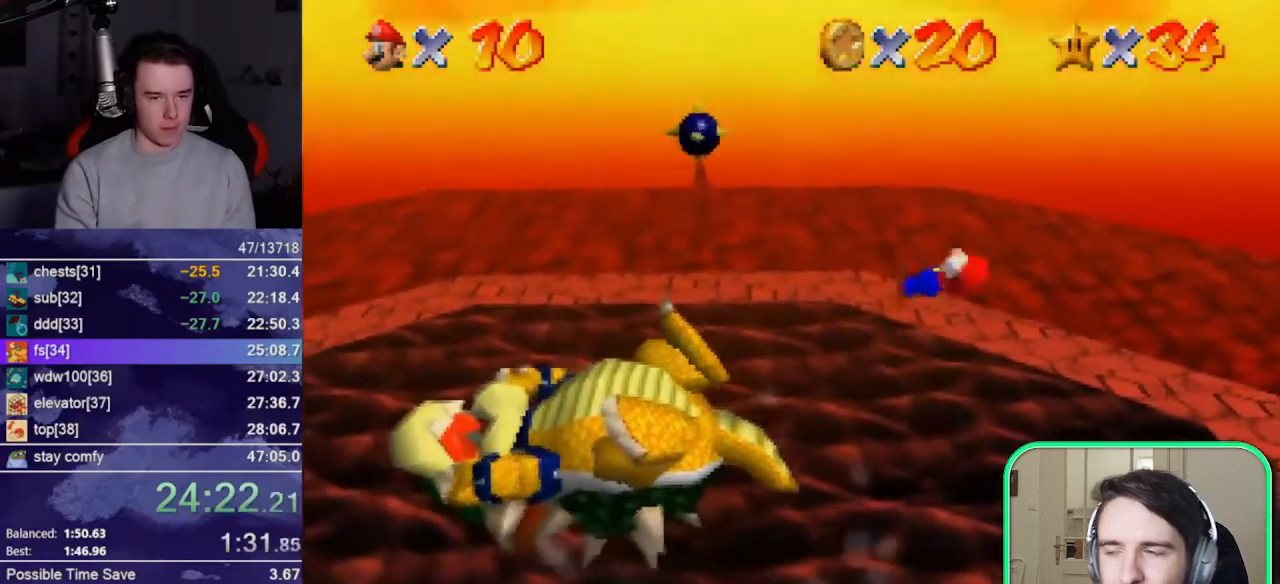
{"buttons": ["A"], "left_stick": "left", "events": [[33, "left_stick", "left"], [433, "left_stick", "down-right"], [500, "A", "down"], [500, "left_stick", "left"]]}
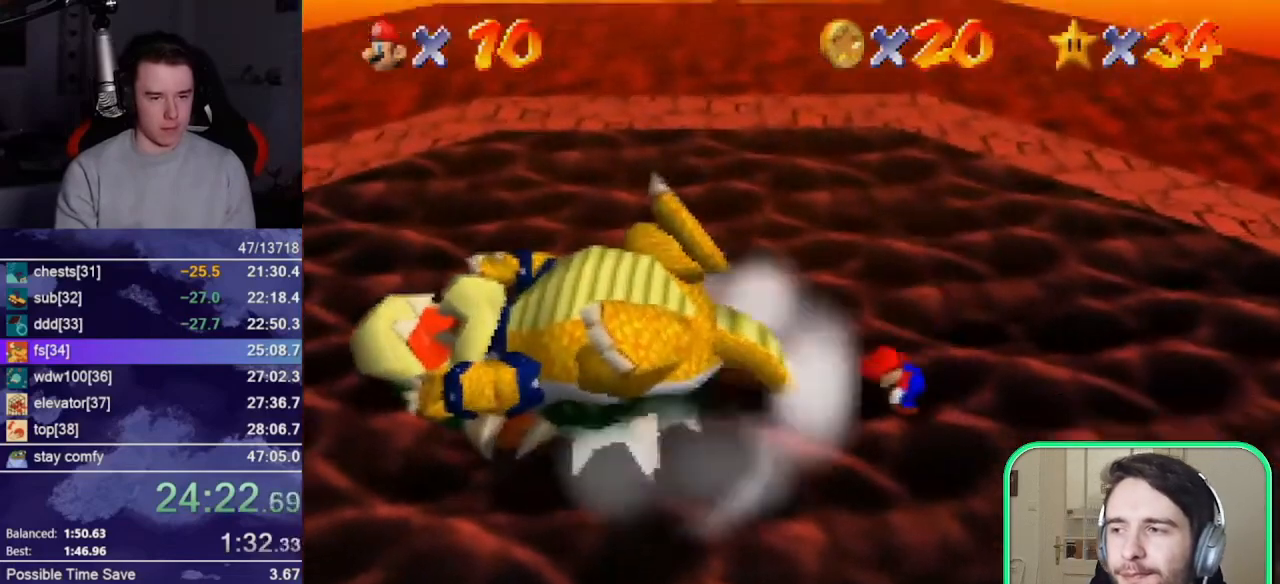
{"buttons": [], "left_stick": "down", "events": [[100, "A", "up"], [100, "left_stick", "center"], [167, "left_stick", "right"], [333, "C_DOWN", "down"], [333, "C_LEFT", "down"], [333, "left_stick", "down"], [467, "C_DOWN", "up"], [467, "C_LEFT", "up"]]}
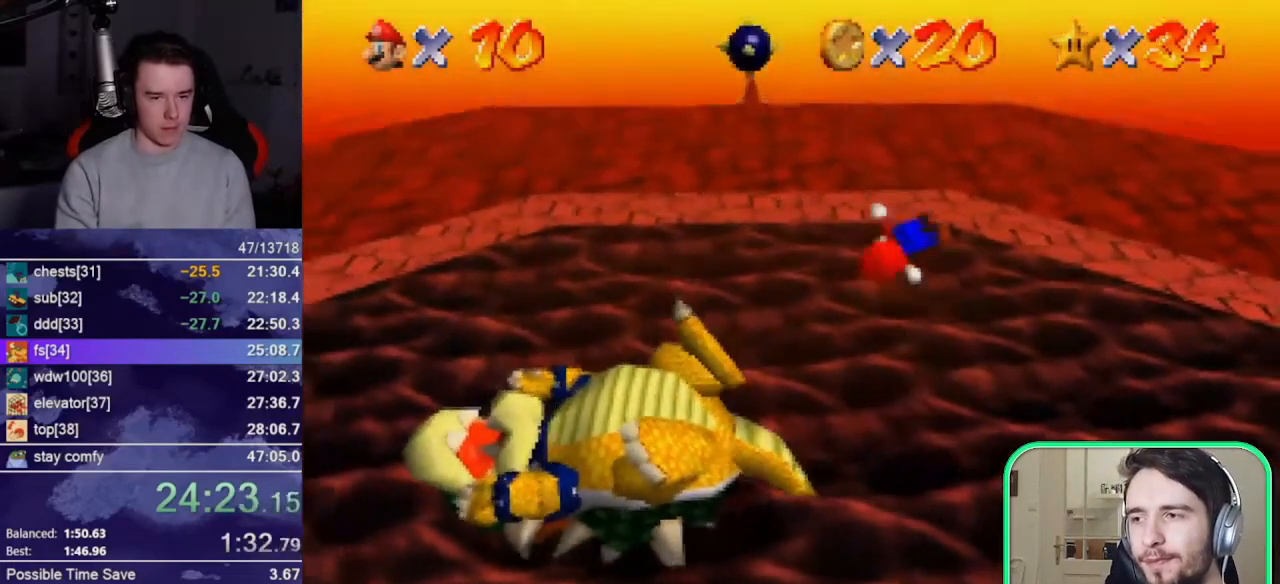
{"buttons": [], "left_stick": "center", "events": [[33, "C_DOWN", "down"], [33, "C_LEFT", "down"], [33, "left_stick", "center"], [100, "C_DOWN", "up"], [100, "C_LEFT", "up"], [167, "C_DOWN", "down"], [167, "C_LEFT", "down"], [167, "left_stick", "left"], [283, "C_DOWN", "up"], [283, "C_LEFT", "up"], [367, "C_DOWN", "down"], [367, "C_LEFT", "down"], [367, "left_stick", "center"], [433, "C_DOWN", "up"], [433, "C_LEFT", "up"]]}
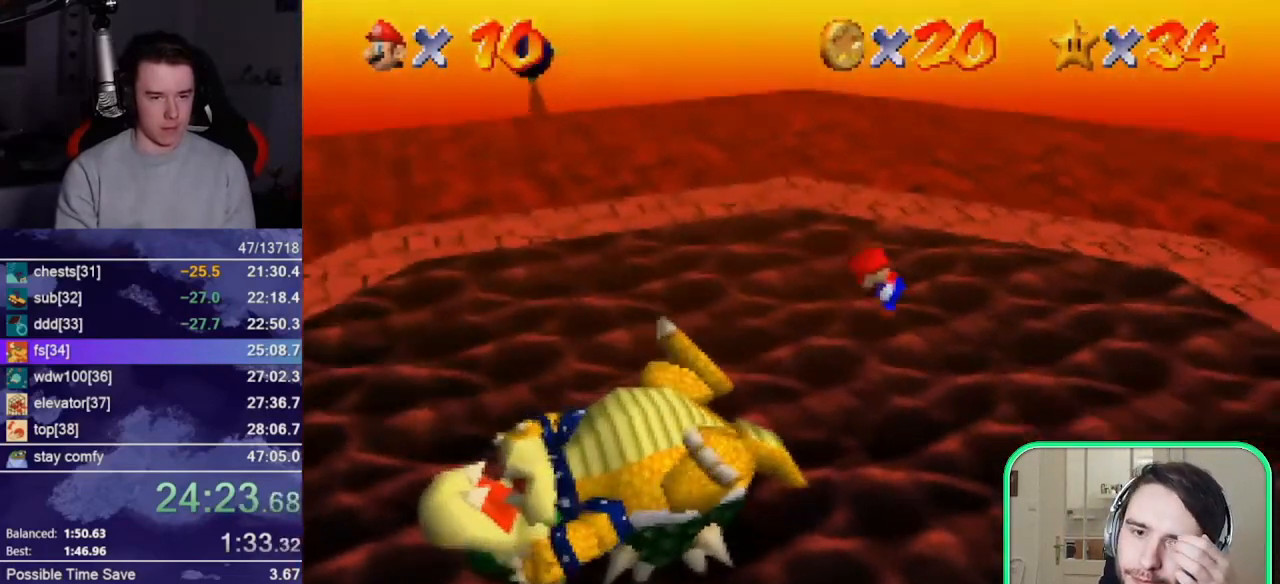
{"buttons": [], "left_stick": "center", "events": [[167, "left_stick", "down"], [267, "left_stick", "center"], [367, "left_stick", "down"], [500, "left_stick", "center"]]}
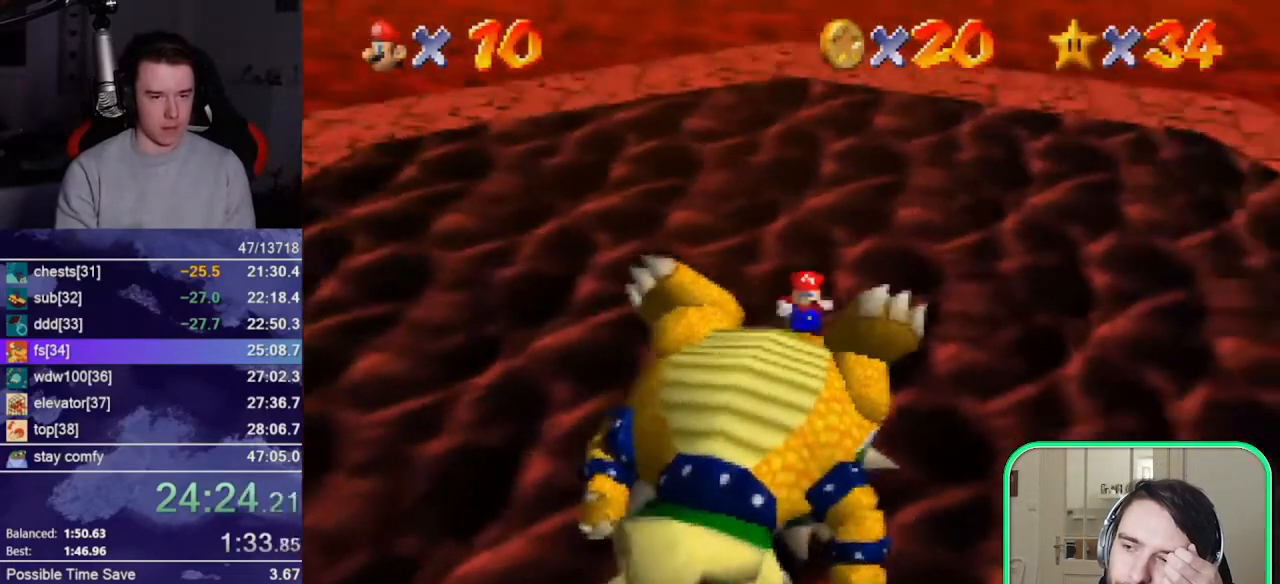
{"buttons": [], "left_stick": "center", "events": [[67, "left_stick", "down"], [133, "left_stick", "center"], [200, "left_stick", "down"], [450, "left_stick", "center"]]}
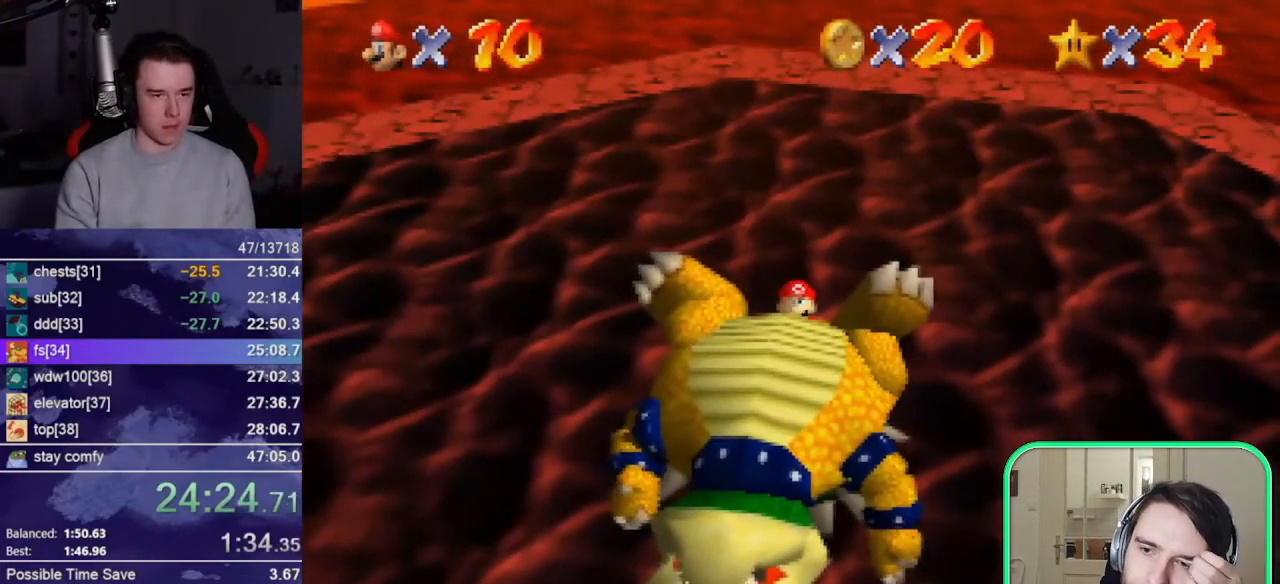
{"buttons": ["A"], "left_stick": "center", "events": [[367, "B", "down"], [400, "A", "down"], [400, "B", "up"]]}
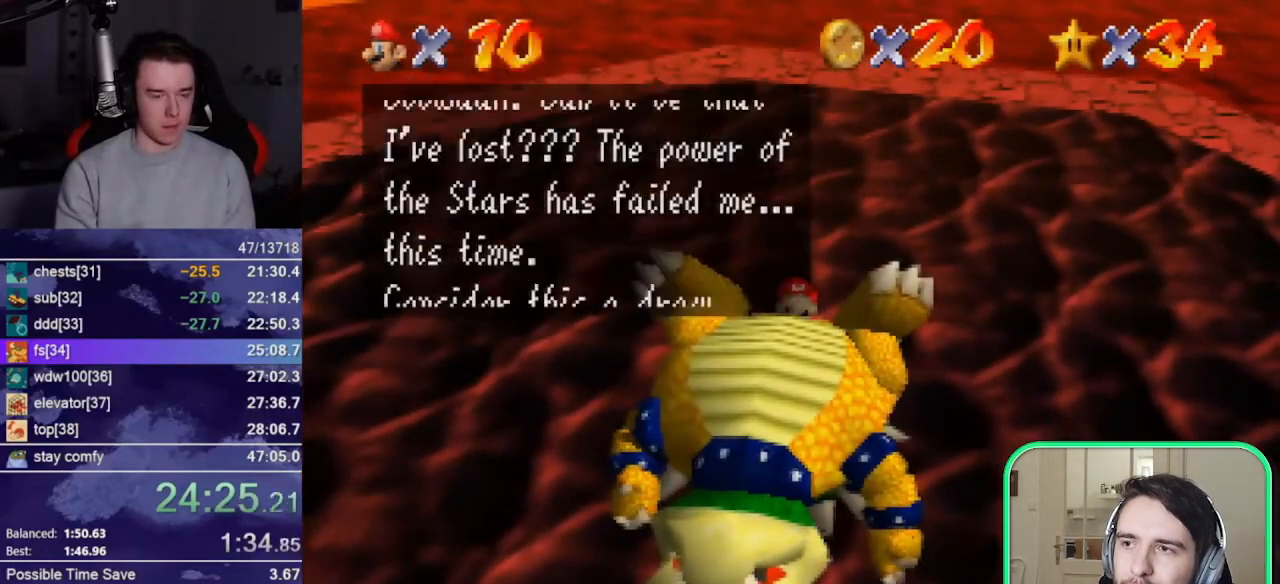
{"buttons": ["B"], "left_stick": "center", "events": [[33, "A", "up"], [133, "B", "down"], [167, "A", "down"], [167, "B", "up"], [200, "A", "up"], [500, "B", "down"]]}
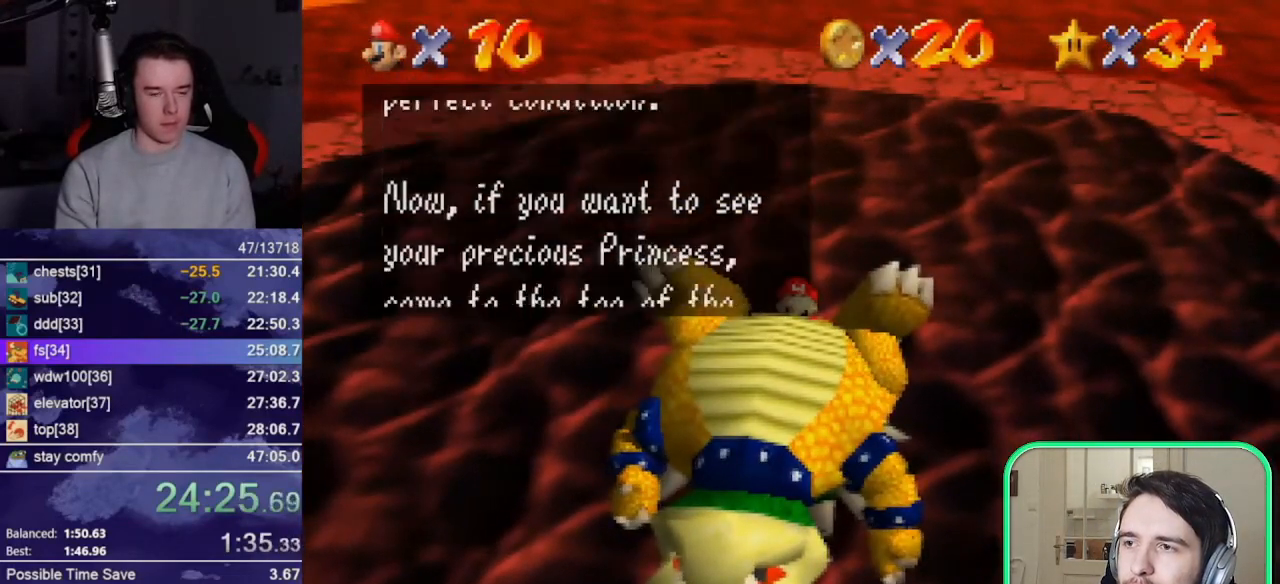
{"buttons": [], "left_stick": "center", "events": [[33, "A", "down"], [33, "B", "up"], [133, "A", "up"], [300, "B", "down"], [333, "A", "down"], [367, "B", "up"], [433, "A", "up"]]}
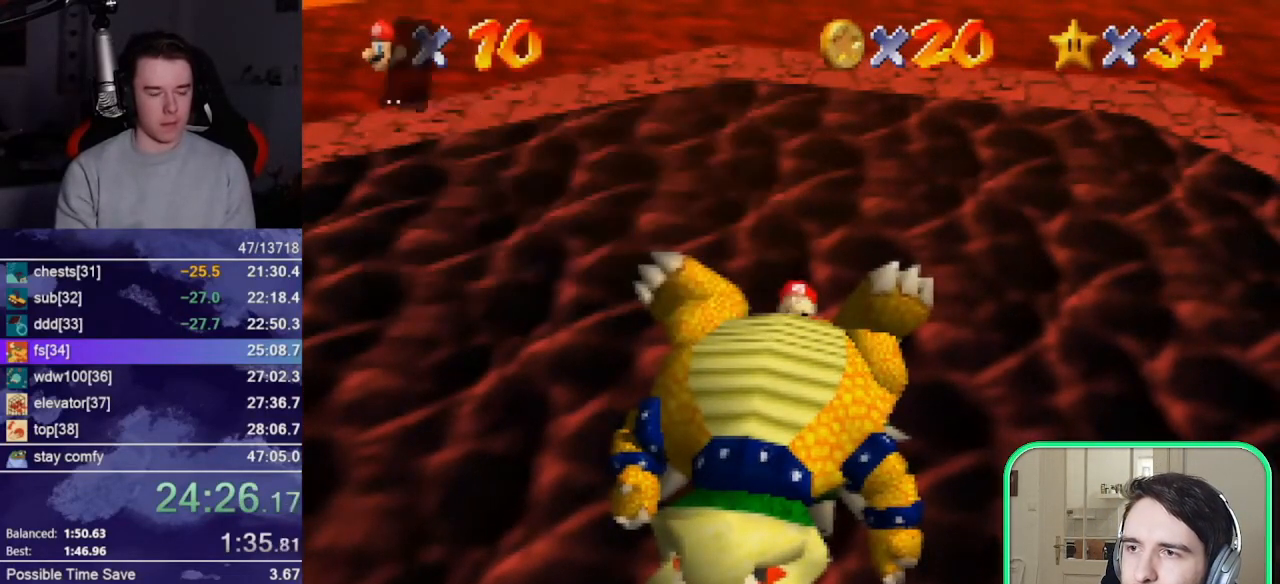
{"buttons": [], "left_stick": "center", "events": [[67, "C_DOWN", "down"], [67, "R1", "down"], [167, "C_DOWN", "up"], [167, "R1", "up"]]}
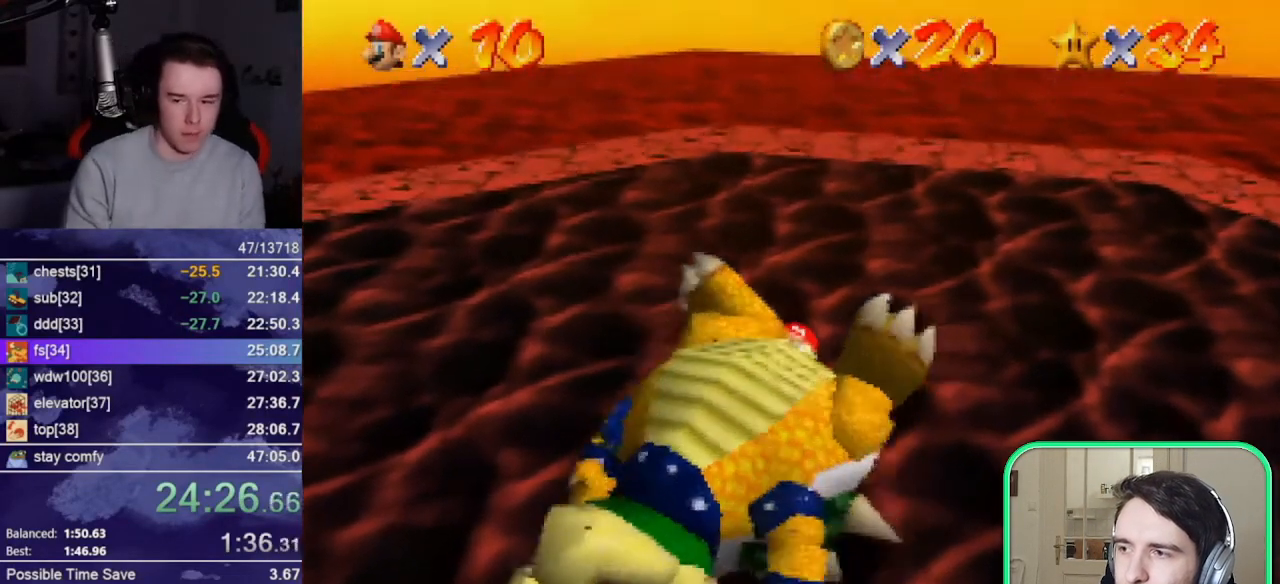
{"buttons": [], "left_stick": "center", "events": []}
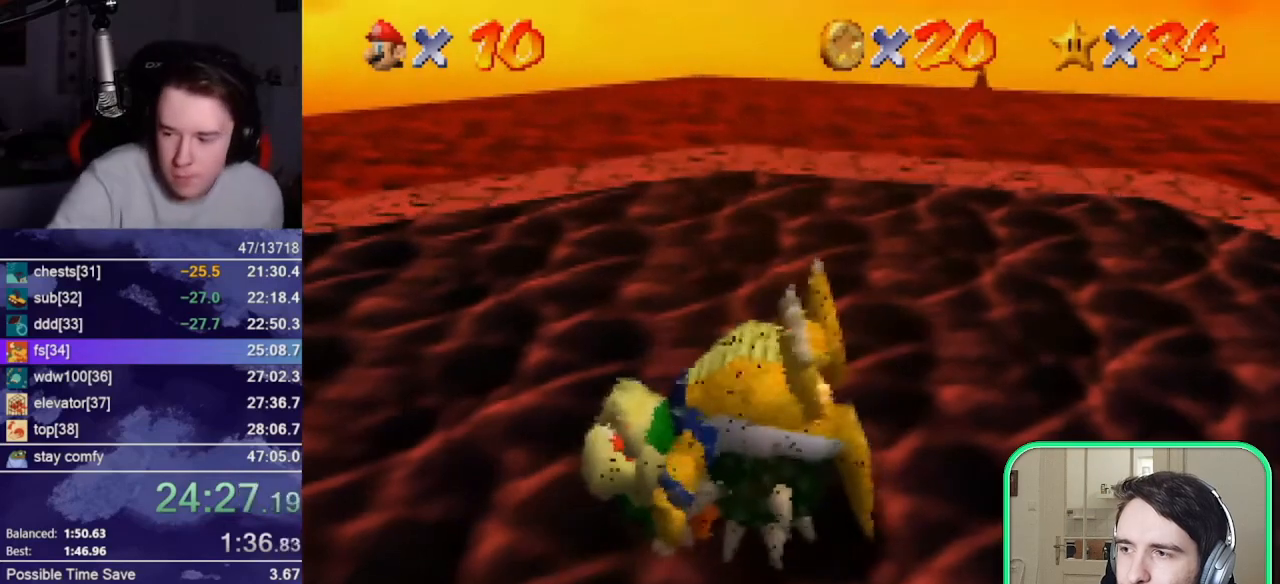
{"buttons": [], "left_stick": "center", "events": []}
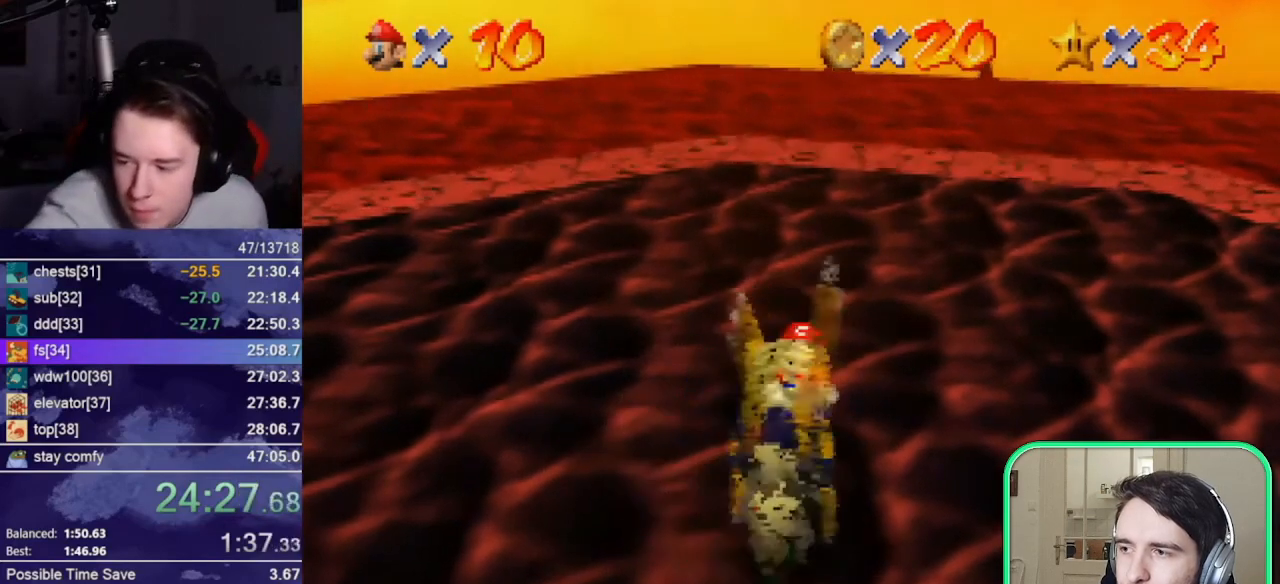
{"buttons": [], "left_stick": "center", "events": []}
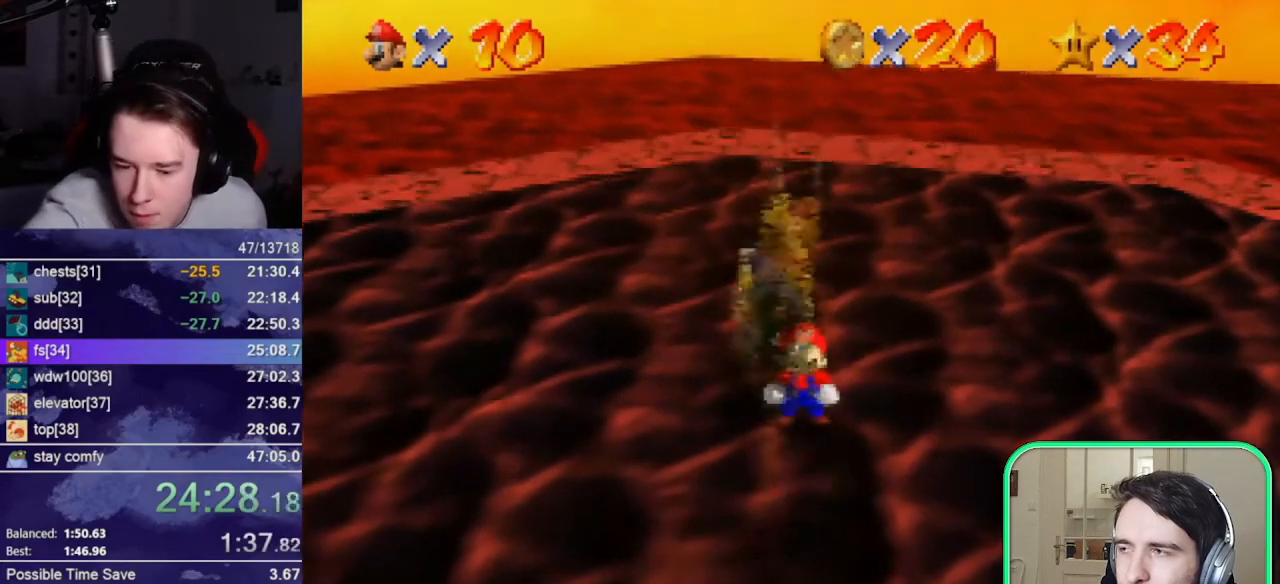
{"buttons": [], "left_stick": "center", "events": []}
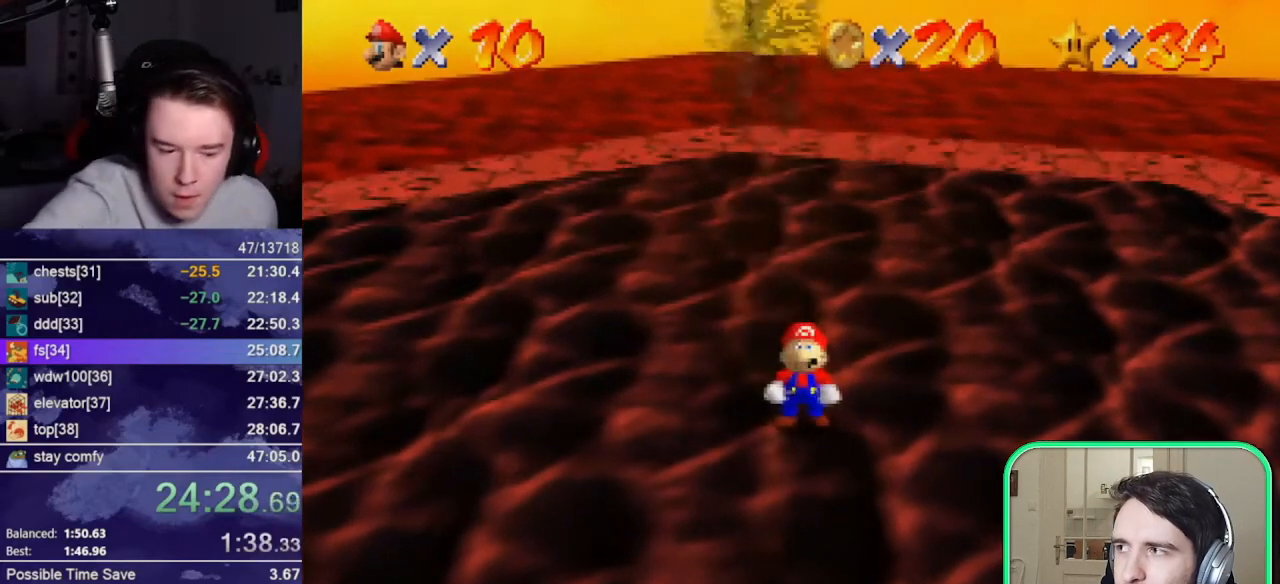
{"buttons": [], "left_stick": "center", "events": []}
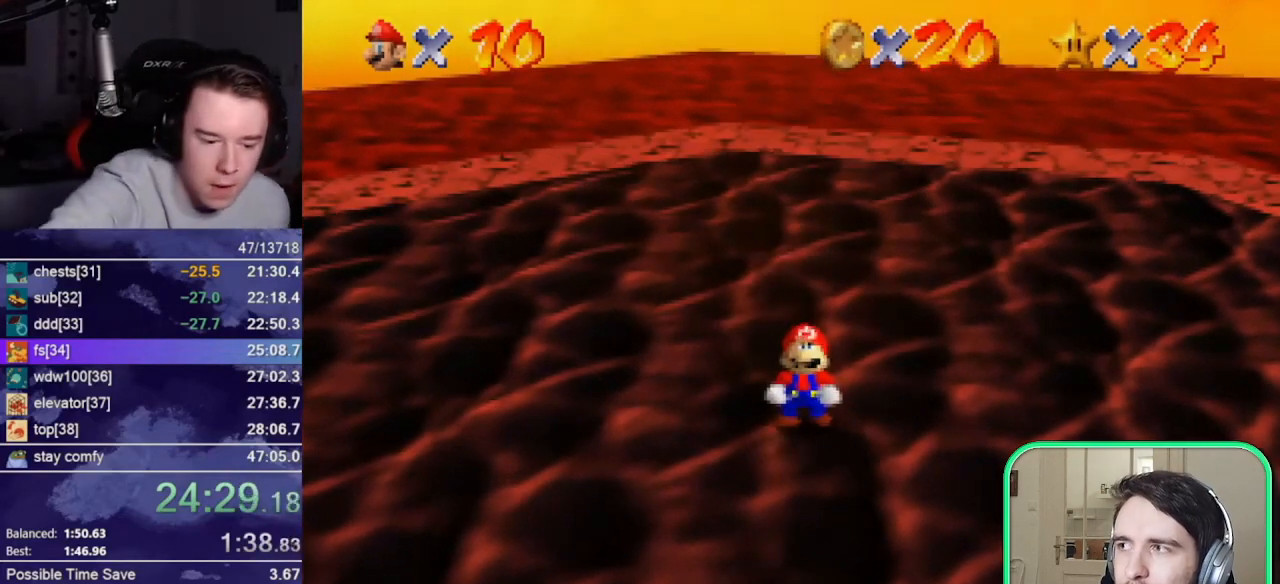
{"buttons": [], "left_stick": "center", "events": []}
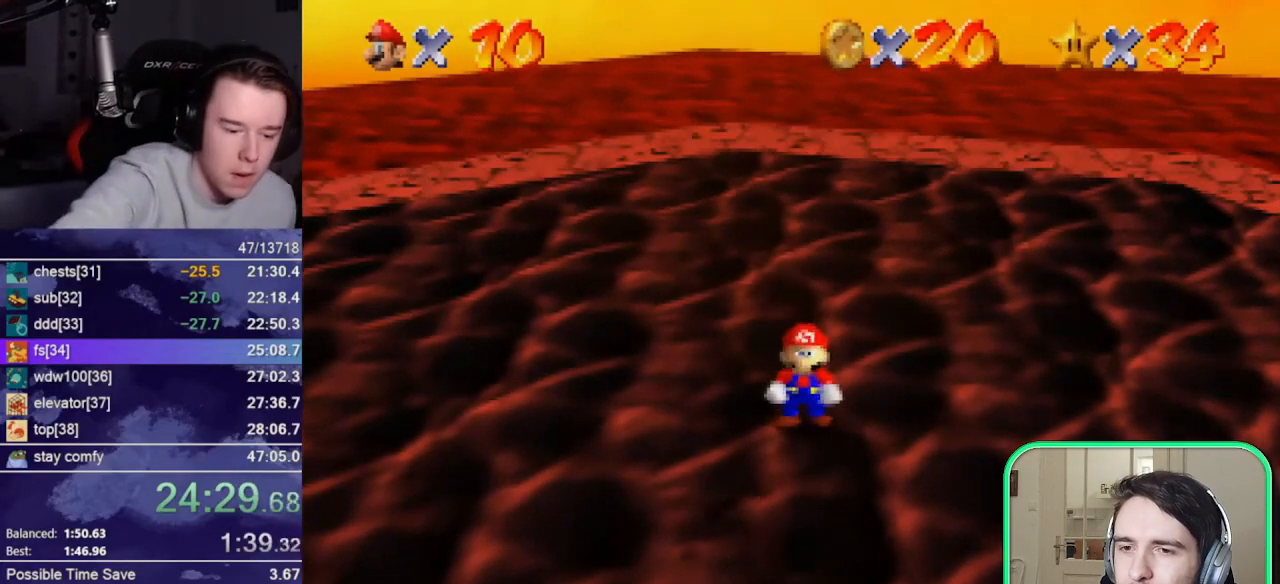
{"buttons": [], "left_stick": "center", "events": []}
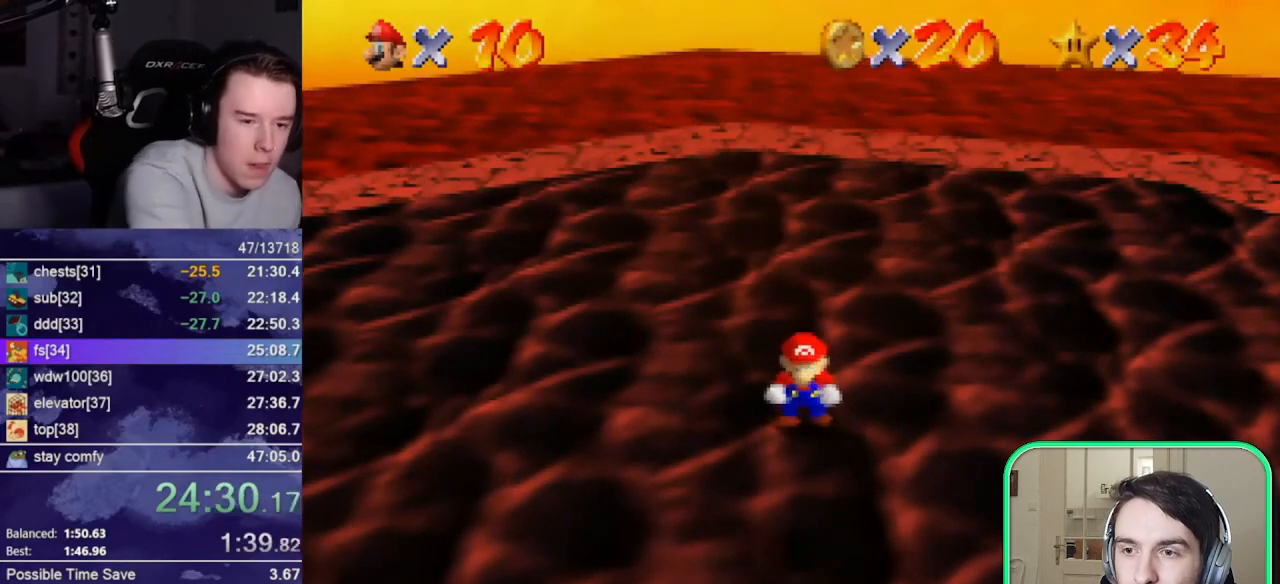
{"buttons": [], "left_stick": "center", "events": []}
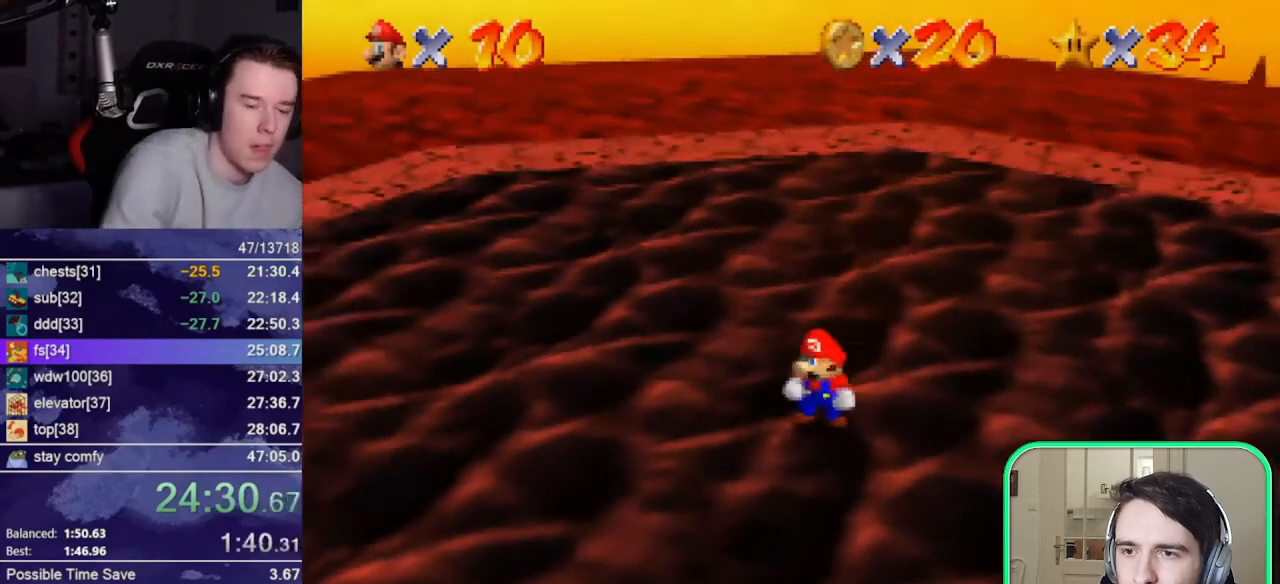
{"buttons": [], "left_stick": "center", "events": []}
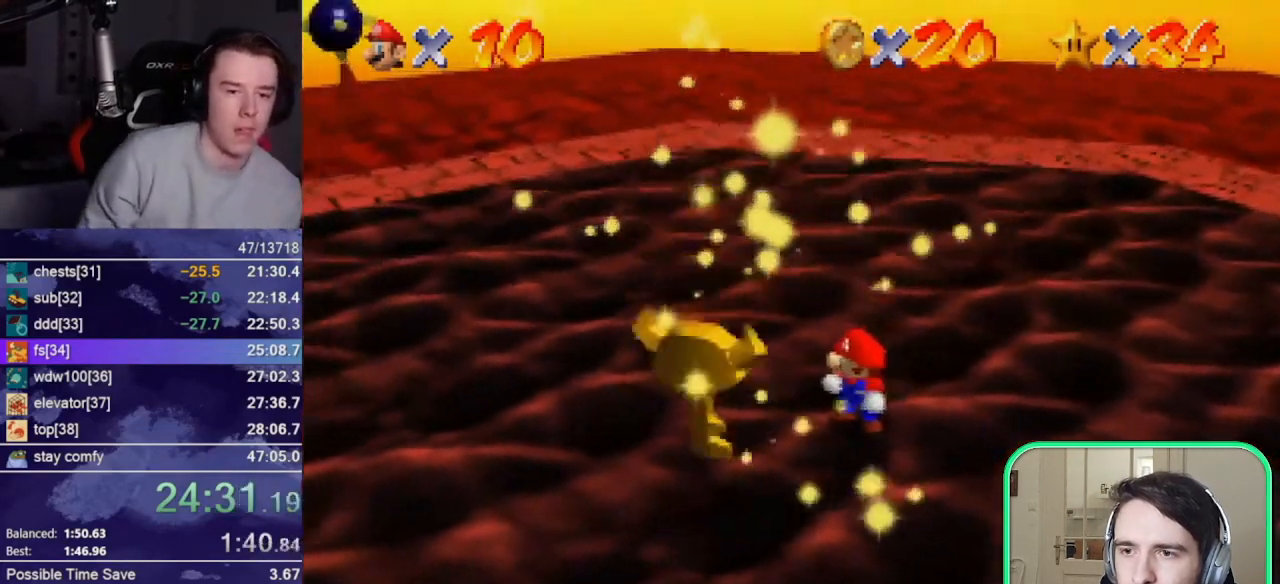
{"buttons": [], "left_stick": "down-left", "events": [[33, "left_stick", "down-left"]]}
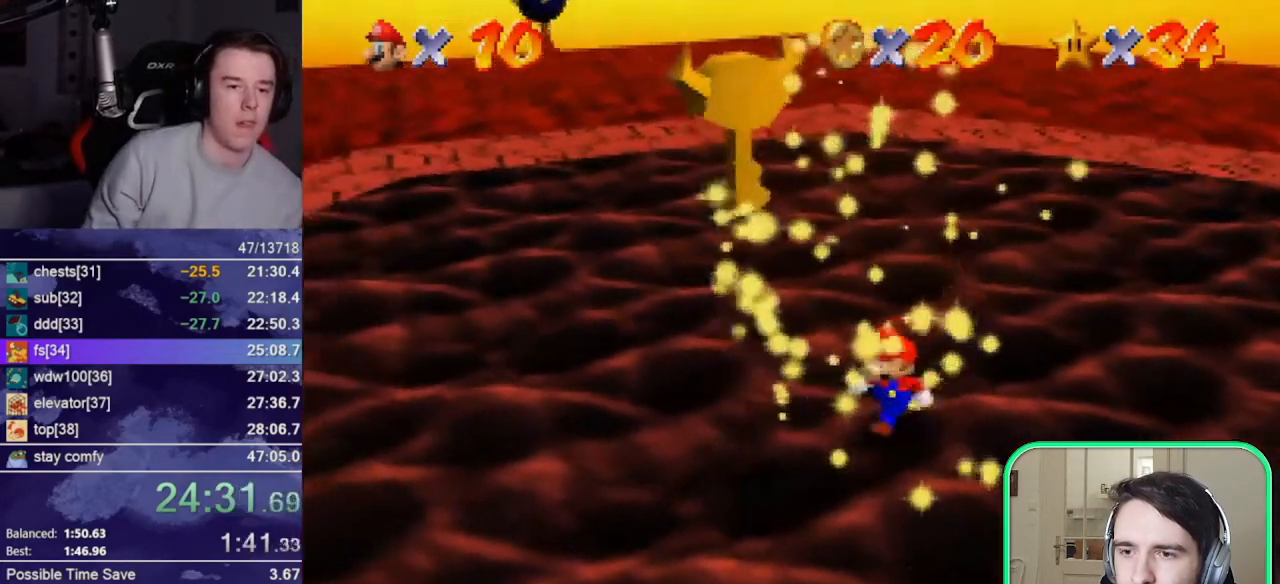
{"buttons": [], "left_stick": "center", "events": [[167, "left_stick", "center"]]}
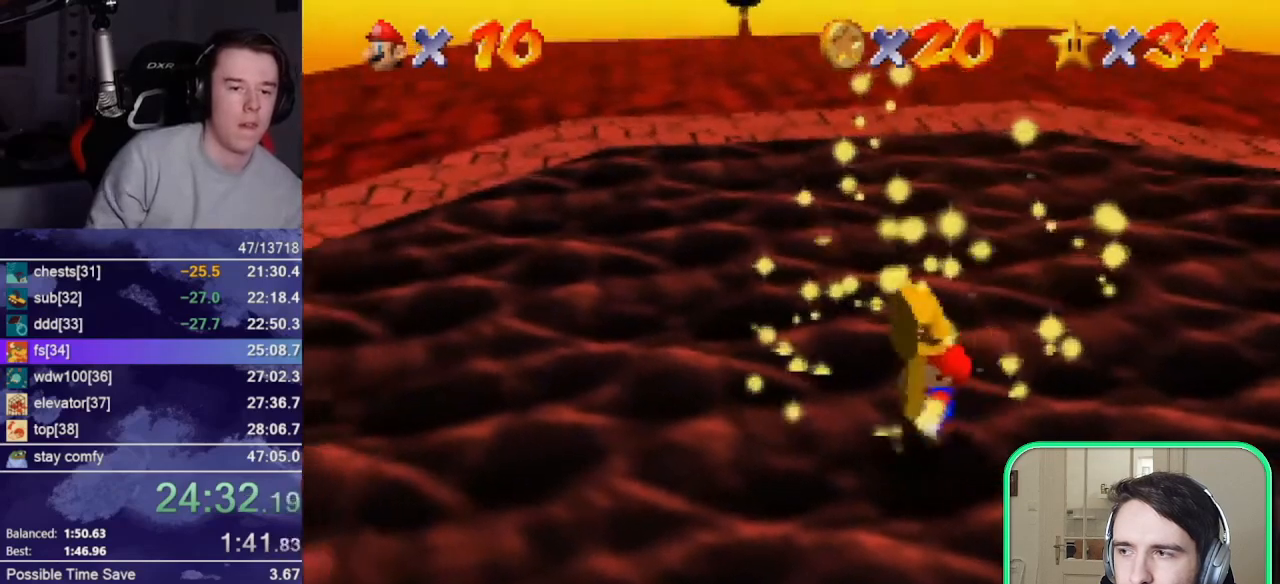
{"buttons": [], "left_stick": "center", "events": []}
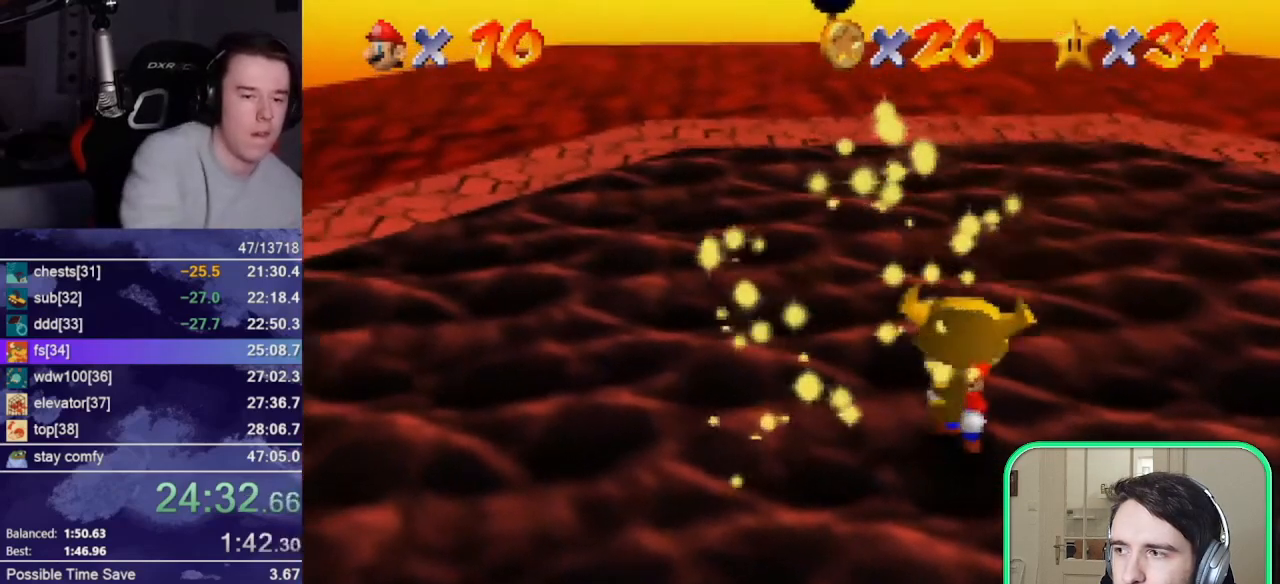
{"buttons": [], "left_stick": "center", "events": [[133, "left_stick", "down-left"], [233, "left_stick", "center"]]}